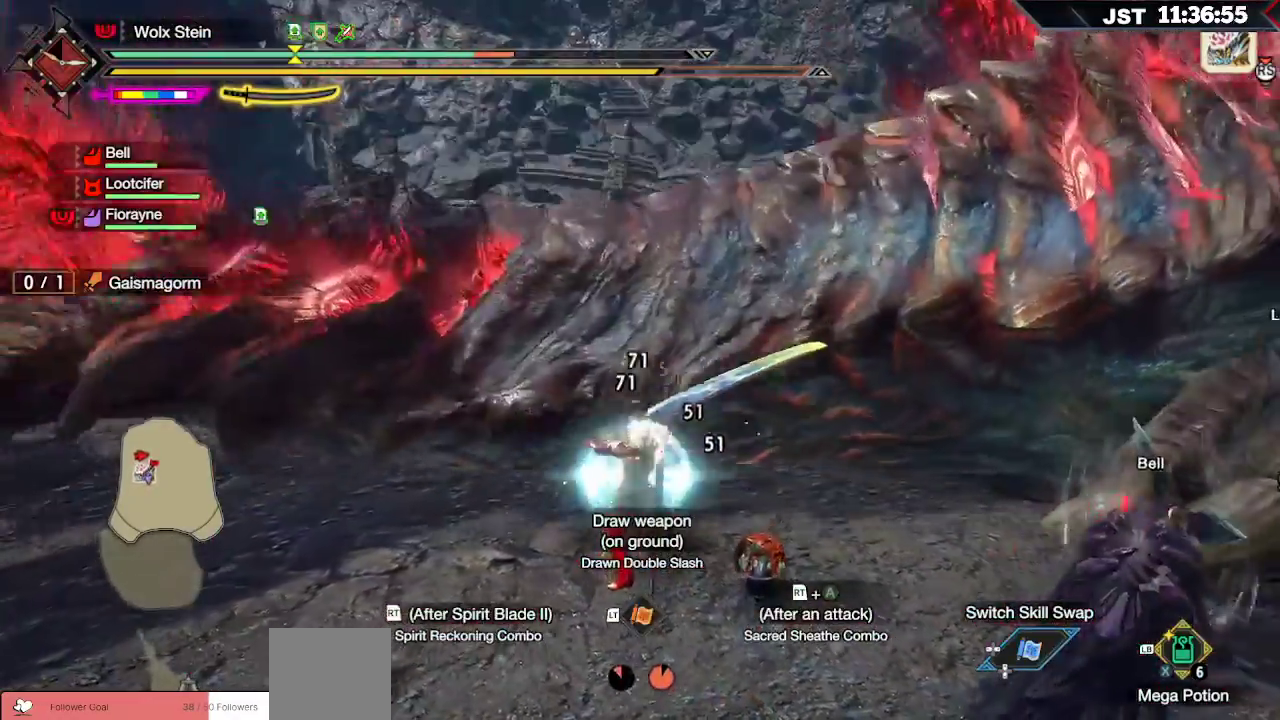
Gameplay with a controller (Xbox layout); each line is a JSON object with the inputs held at the frame after it (dt_ms = milliseconds from this image to that frame). "events" lists button and stick changes between this image and that frame as [ms after this image, input, new state], when the widget could be followed in between. Not read: L3.
{"dt_ms": 500, "buttons": ["B"], "left_stick": "up-left", "right_stick": "center", "events": [[83, "B", "up"], [167, "B", "down"], [250, "B", "up"], [300, "B", "down"], [383, "B", "up"], [467, "B", "down"]]}
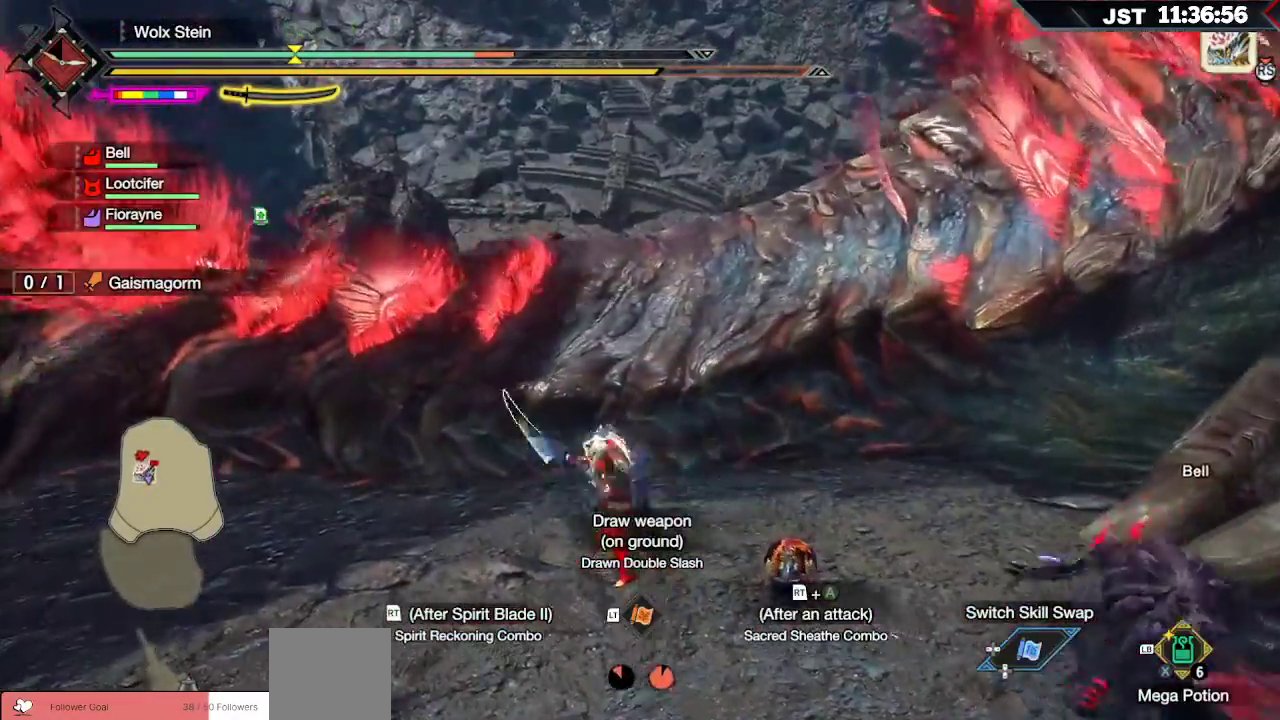
{"dt_ms": 500, "buttons": ["B", "Y"], "left_stick": "up-left", "right_stick": "center", "events": [[67, "B", "up"], [267, "B", "down"], [283, "Y", "down"], [400, "Y", "up"], [433, "B", "up"], [483, "B", "down"], [500, "Y", "down"]]}
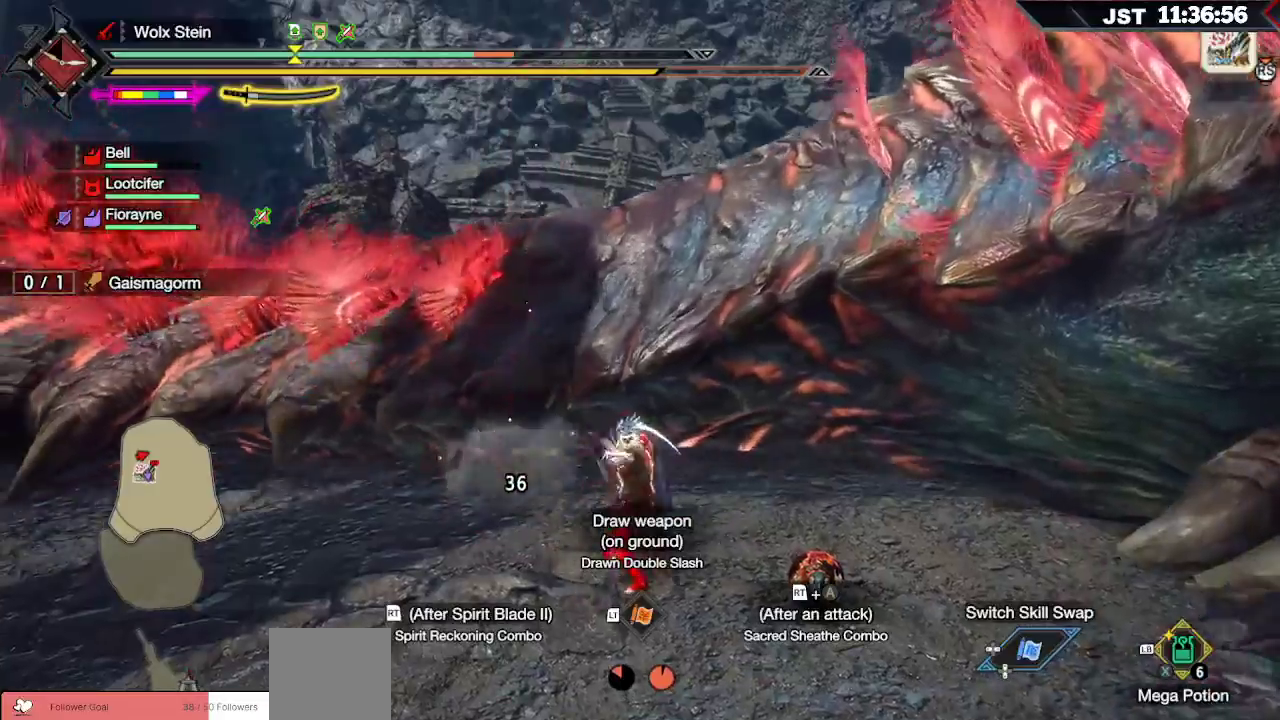
{"dt_ms": 500, "buttons": ["R2"], "left_stick": "up-left", "right_stick": "center", "events": [[100, "B", "up"], [100, "Y", "up"], [167, "B", "down"], [167, "Y", "down"], [300, "Y", "up"], [333, "B", "up"], [450, "R2", "down"]]}
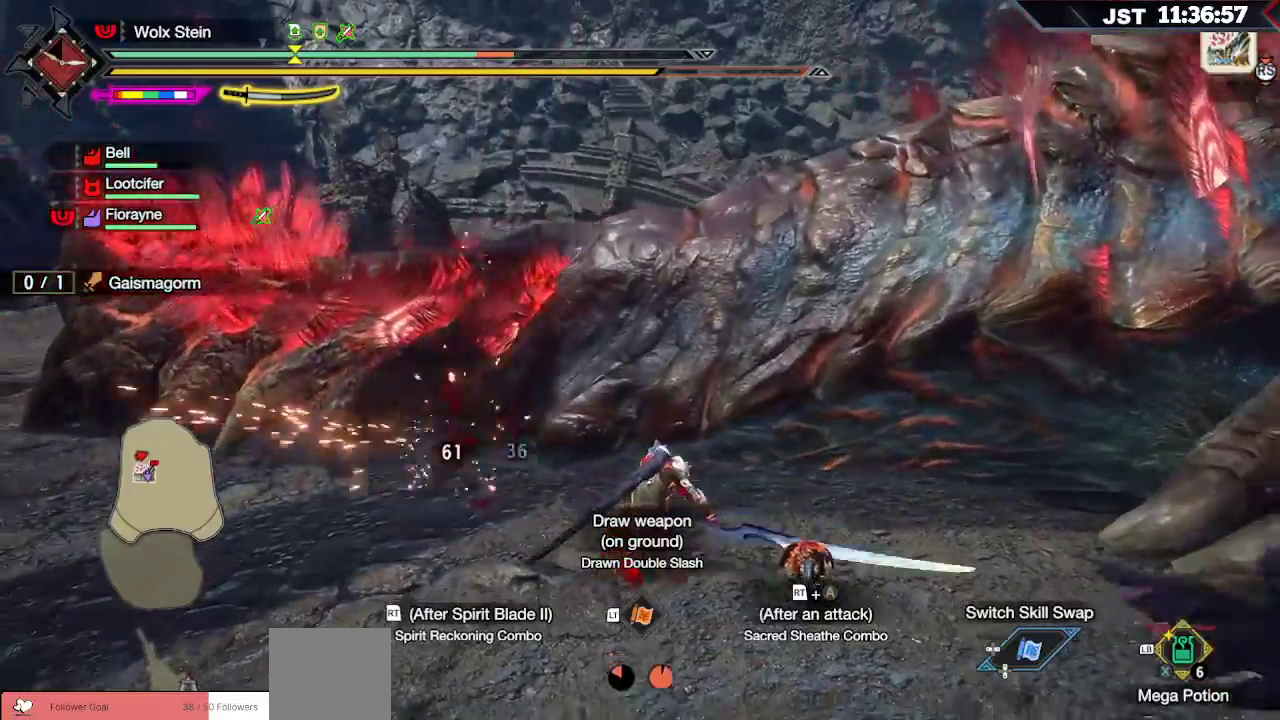
{"dt_ms": 500, "buttons": [], "left_stick": "up-left", "right_stick": "center", "events": [[50, "R2", "up"], [117, "R2", "down"], [183, "R2", "up"], [183, "right_stick", "down-right"], [267, "R2", "down"], [283, "right_stick", "center"], [333, "R2", "up"], [417, "R2", "down"], [483, "R2", "up"]]}
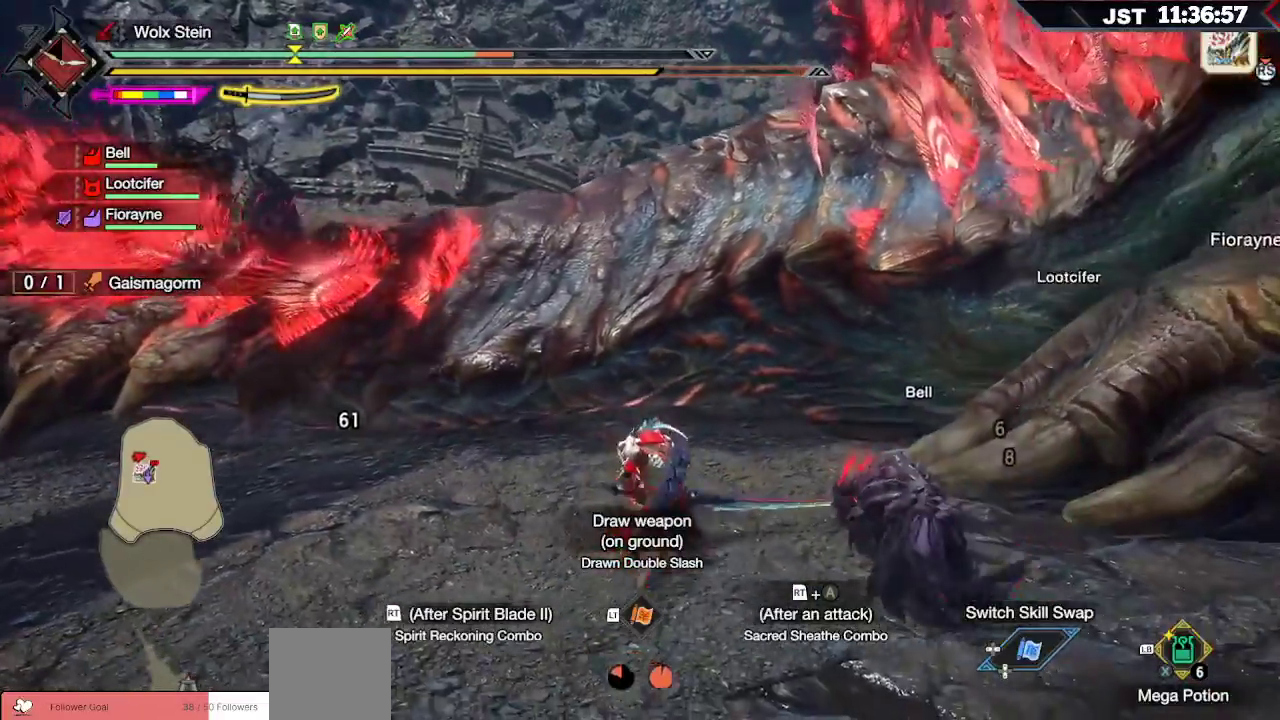
{"dt_ms": 500, "buttons": [], "left_stick": "up-left", "right_stick": "center", "events": [[50, "R2", "down"], [133, "R2", "up"], [183, "R2", "down"], [267, "R2", "up"], [333, "R2", "down"], [417, "R2", "up"]]}
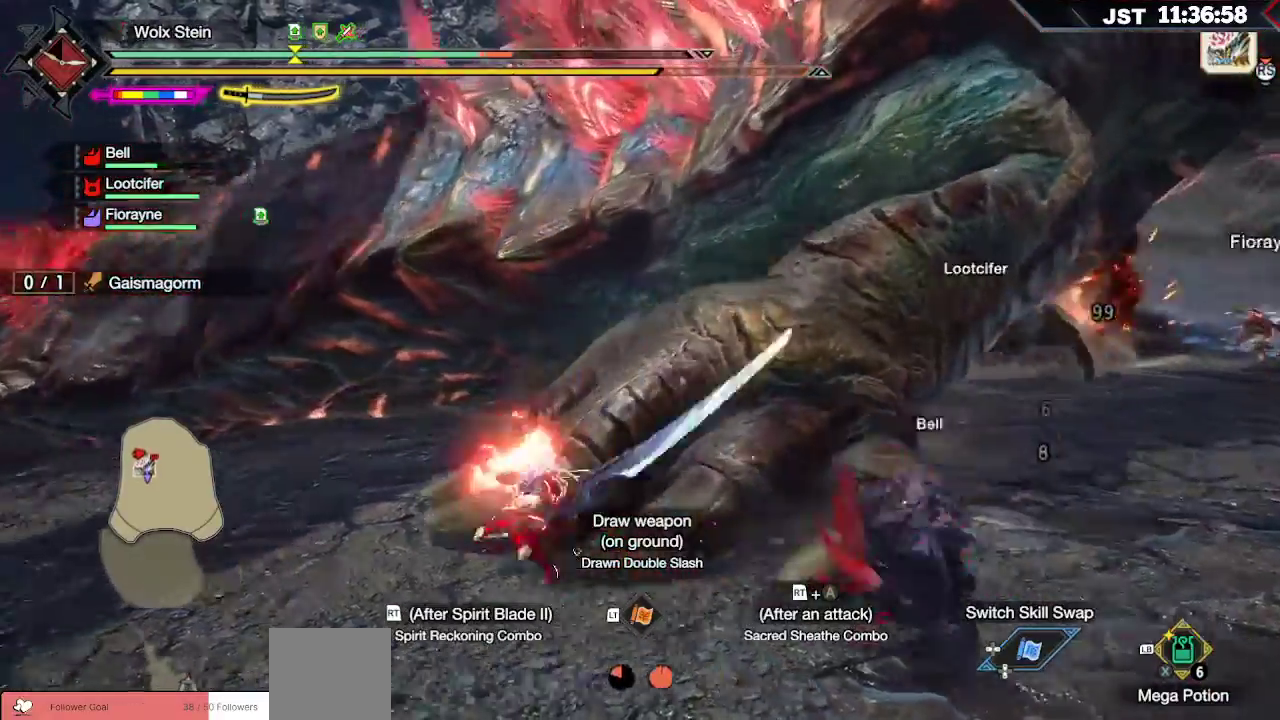
{"dt_ms": 500, "buttons": ["Y", "L2"], "left_stick": "up-left", "right_stick": "center", "events": [[383, "L2", "down"], [400, "Y", "down"]]}
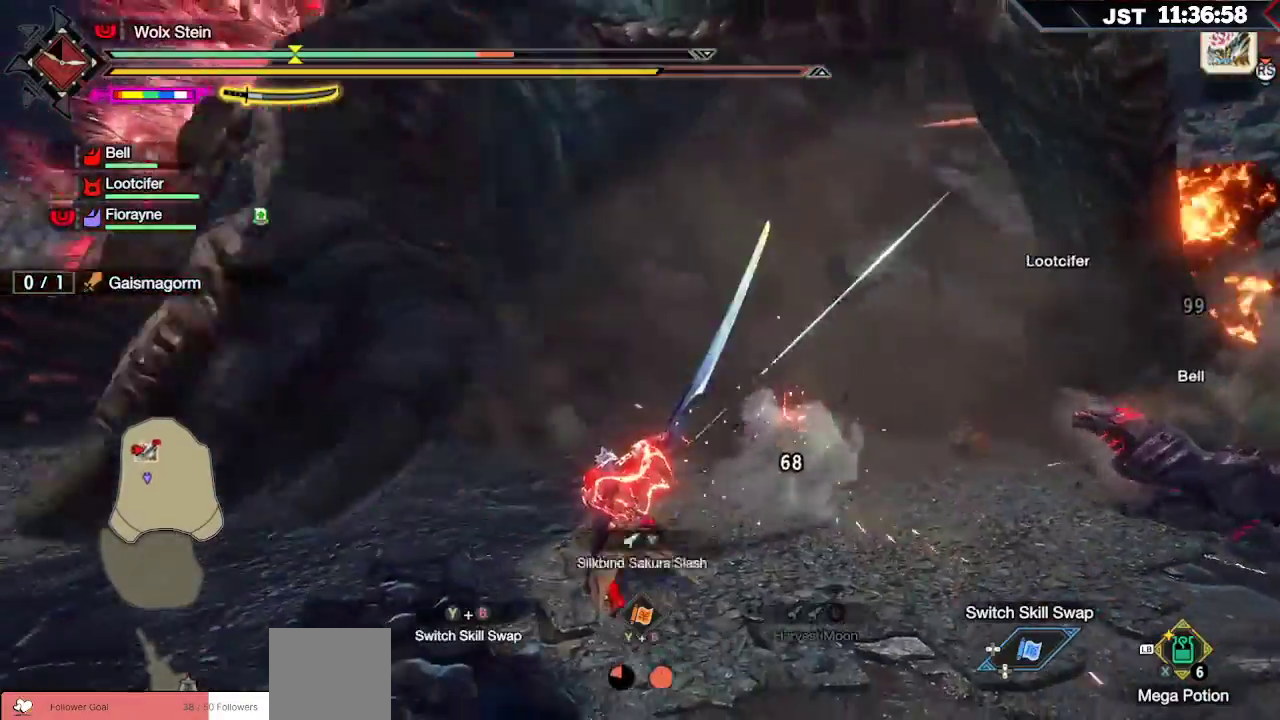
{"dt_ms": 500, "buttons": [], "left_stick": "left", "right_stick": "center", "events": [[17, "Y", "up"], [100, "Y", "down"], [200, "Y", "up"], [217, "left_stick", "left"], [267, "Y", "down"], [400, "Y", "up"], [467, "L2", "up"]]}
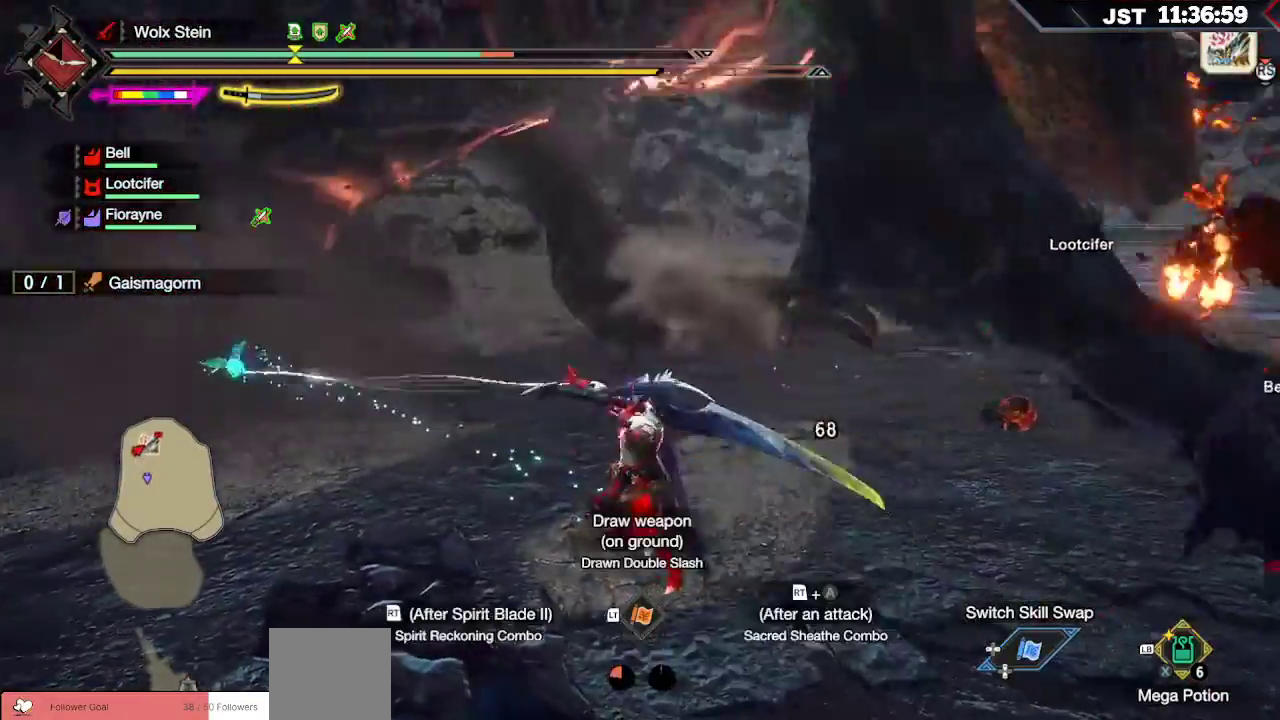
{"dt_ms": 500, "buttons": [], "left_stick": "left", "right_stick": "center", "events": []}
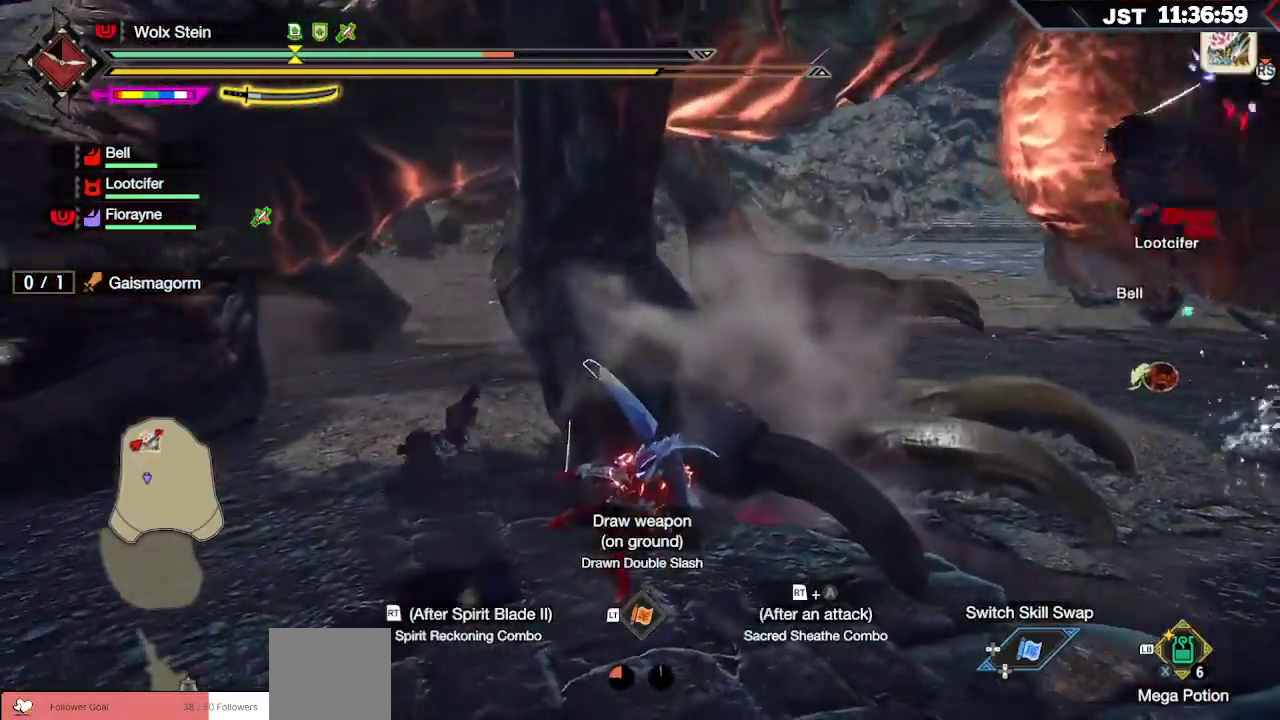
{"dt_ms": 500, "buttons": [], "left_stick": "up-left", "right_stick": "center", "events": [[50, "left_stick", "up"], [250, "left_stick", "up-left"]]}
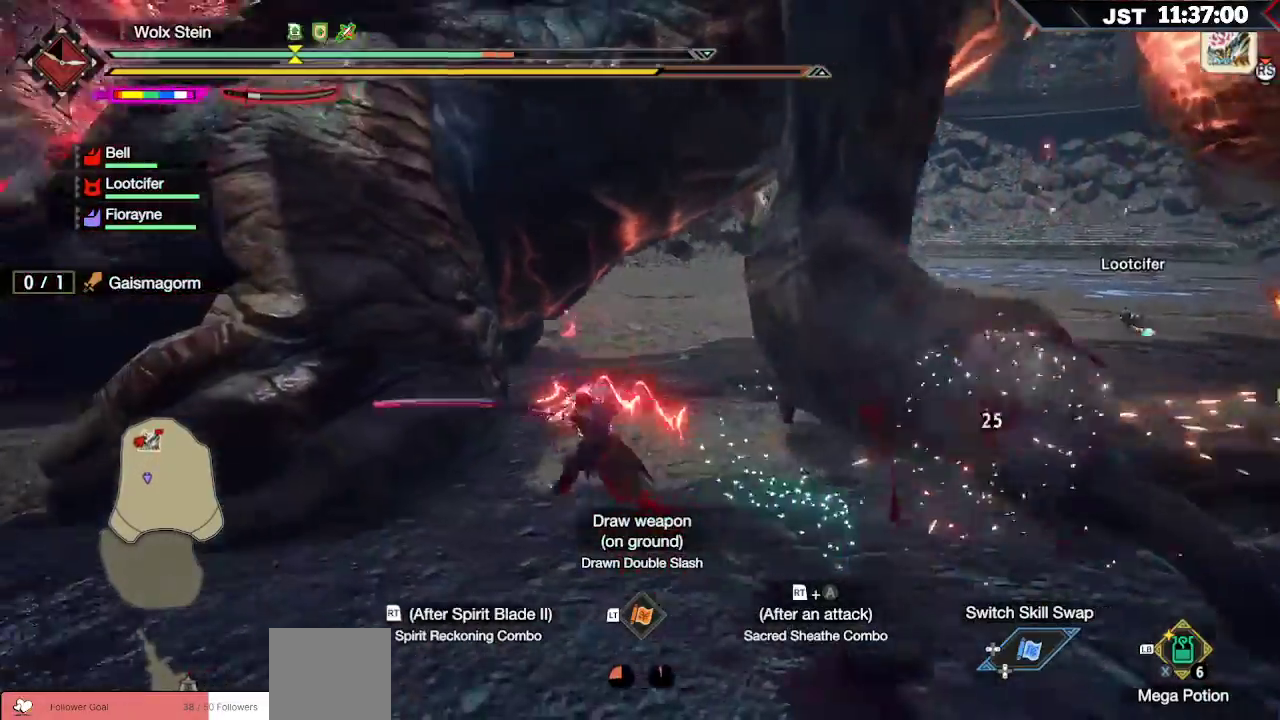
{"dt_ms": 1000, "buttons": ["R2"], "left_stick": "up", "right_stick": "center"}
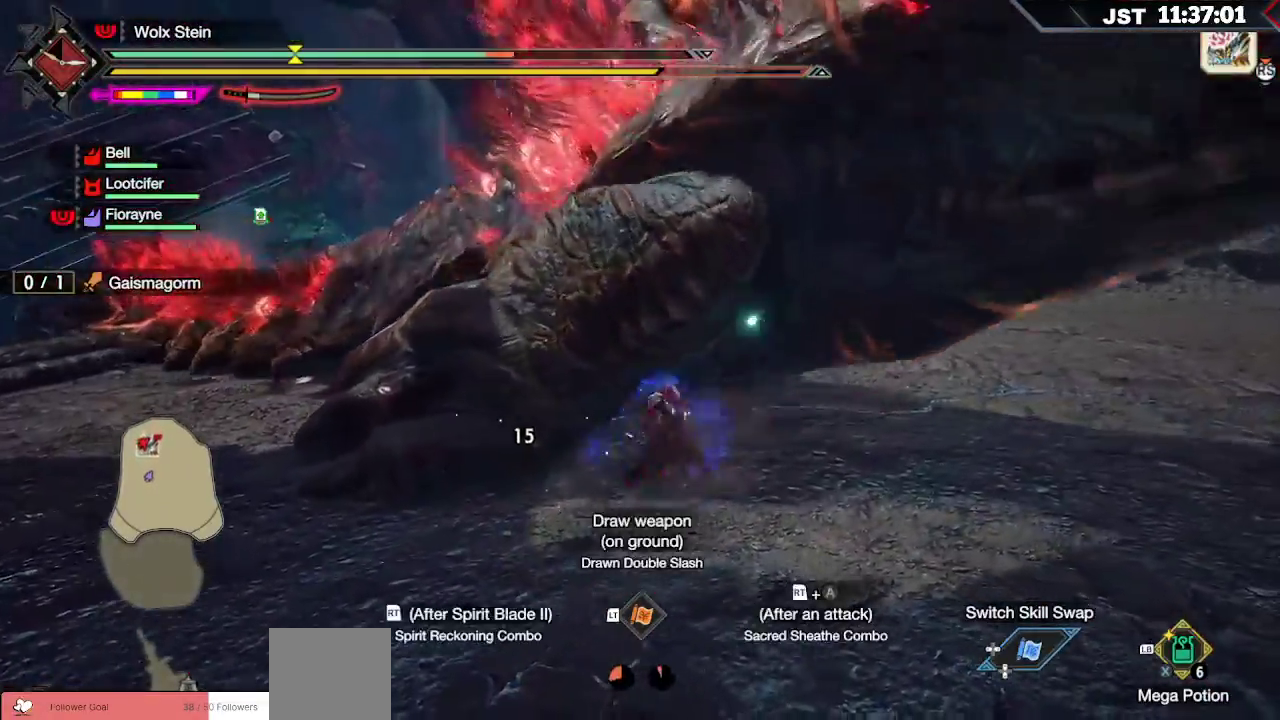
{"dt_ms": 500, "buttons": ["R2"], "left_stick": "up-left", "right_stick": "center", "events": [[183, "left_stick", "up-left"], [217, "R2", "up"], [300, "R2", "down"]]}
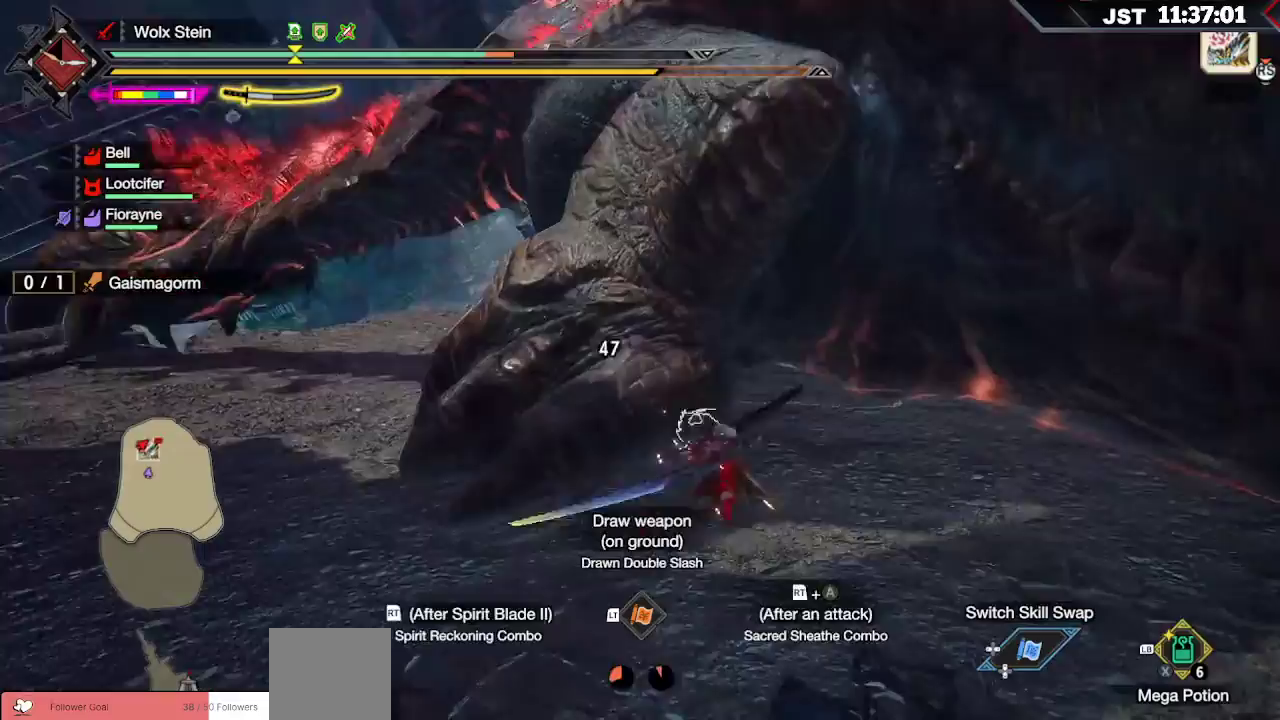
{"dt_ms": 500, "buttons": ["R2"], "left_stick": "up-left", "right_stick": "center"}
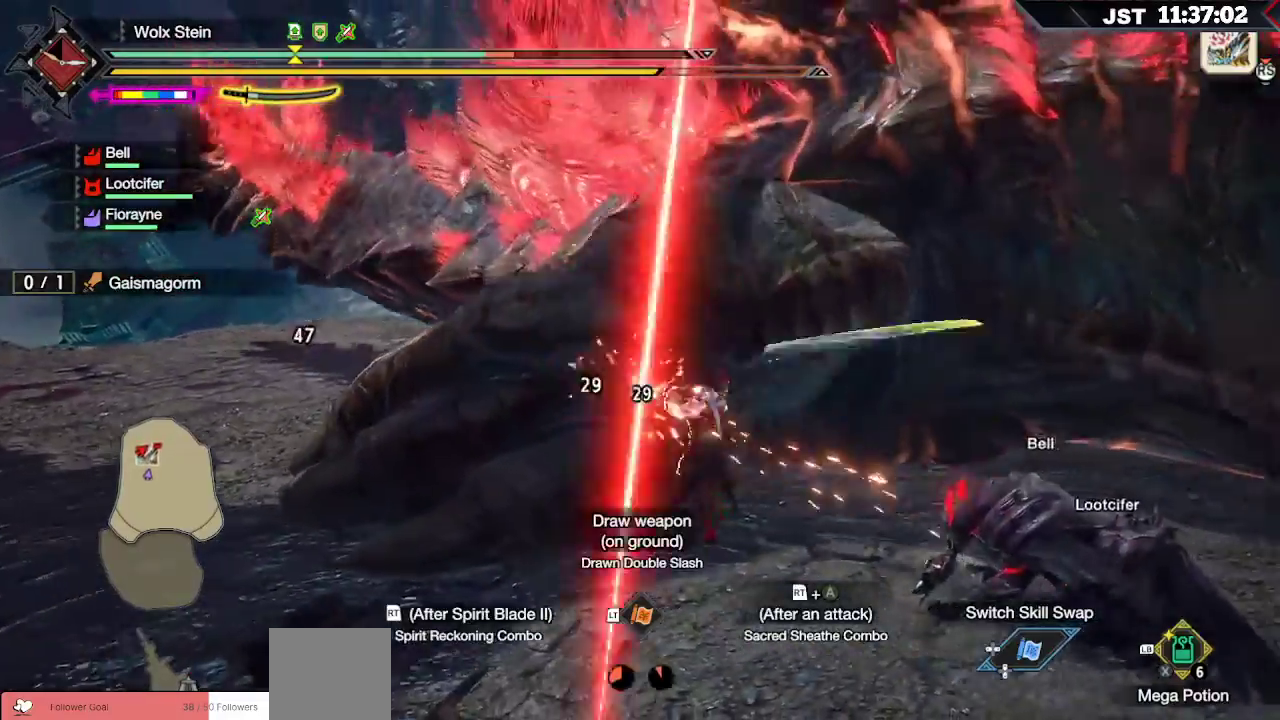
{"dt_ms": 500, "buttons": ["R2"], "left_stick": "up-left", "right_stick": "center", "events": [[100, "R2", "up"], [150, "R2", "down"], [250, "R2", "up"], [300, "R2", "down"], [383, "R2", "up"], [433, "R2", "down"]]}
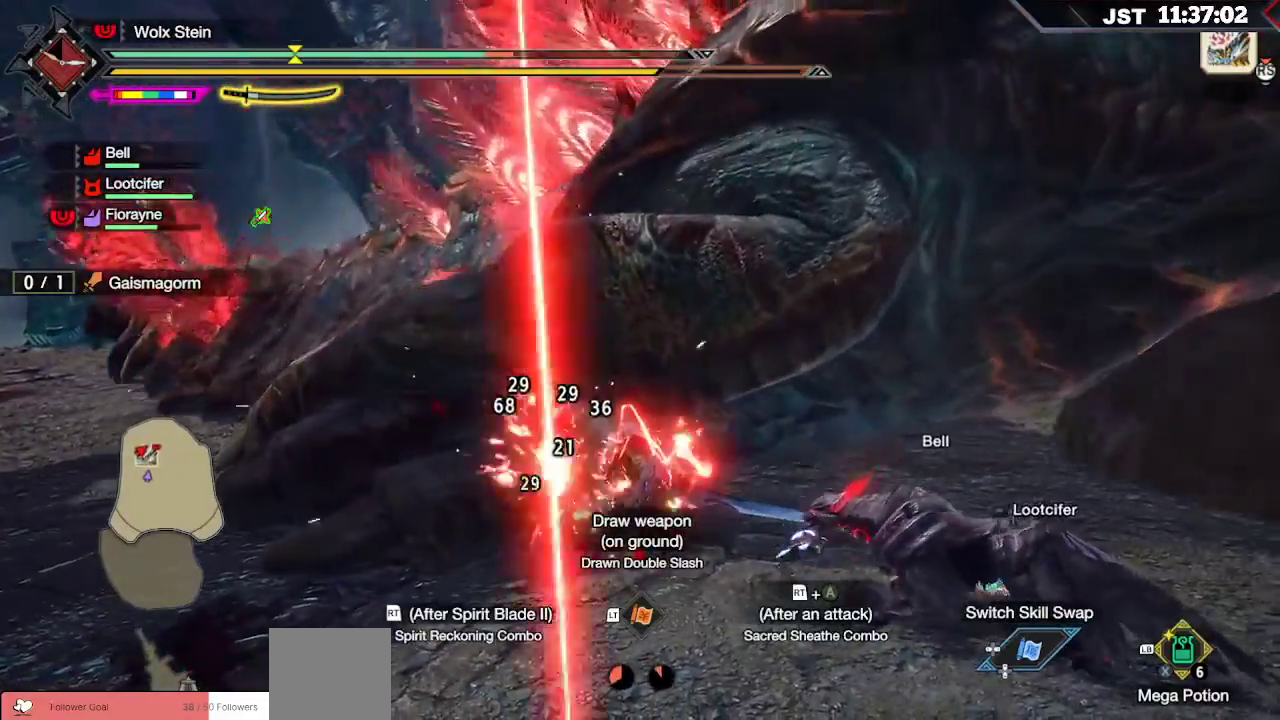
{"dt_ms": 500, "buttons": [], "left_stick": "up-left", "right_stick": "center", "events": [[33, "R2", "up"], [267, "B", "down"], [350, "B", "up"], [400, "B", "down"], [500, "B", "up"]]}
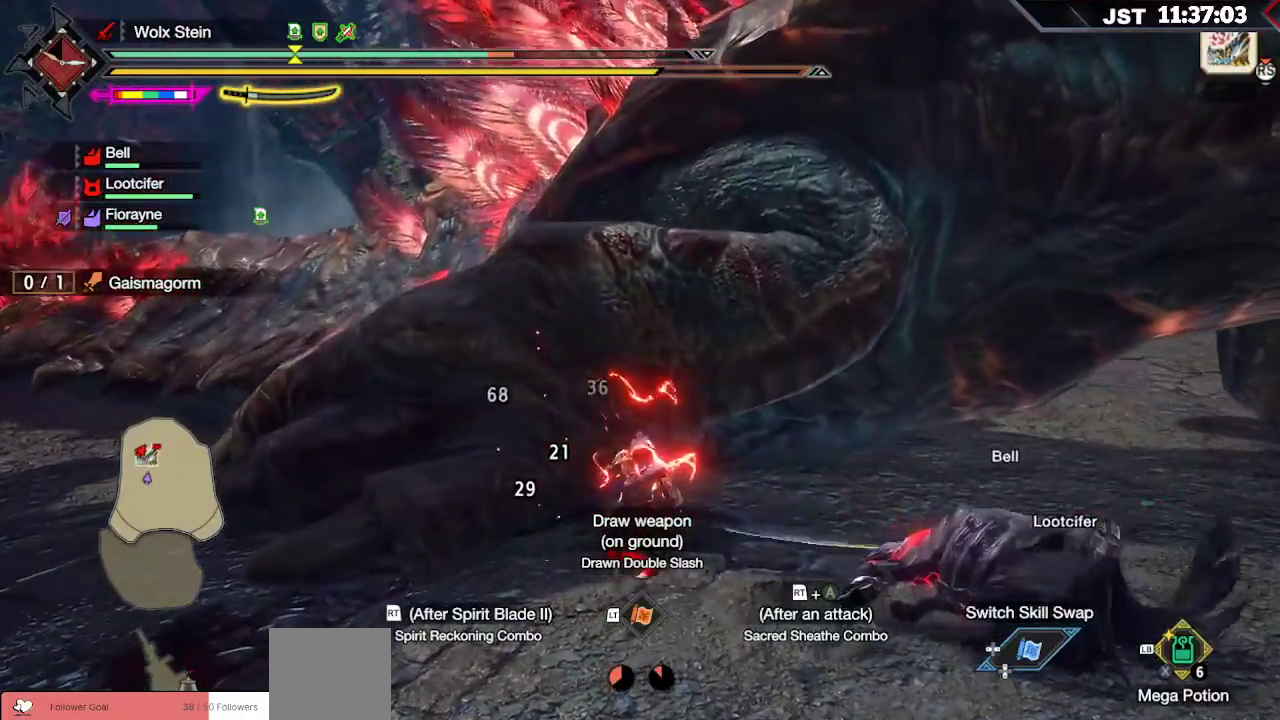
{"dt_ms": 1000, "buttons": ["B", "Y"], "left_stick": "up-left", "right_stick": "center"}
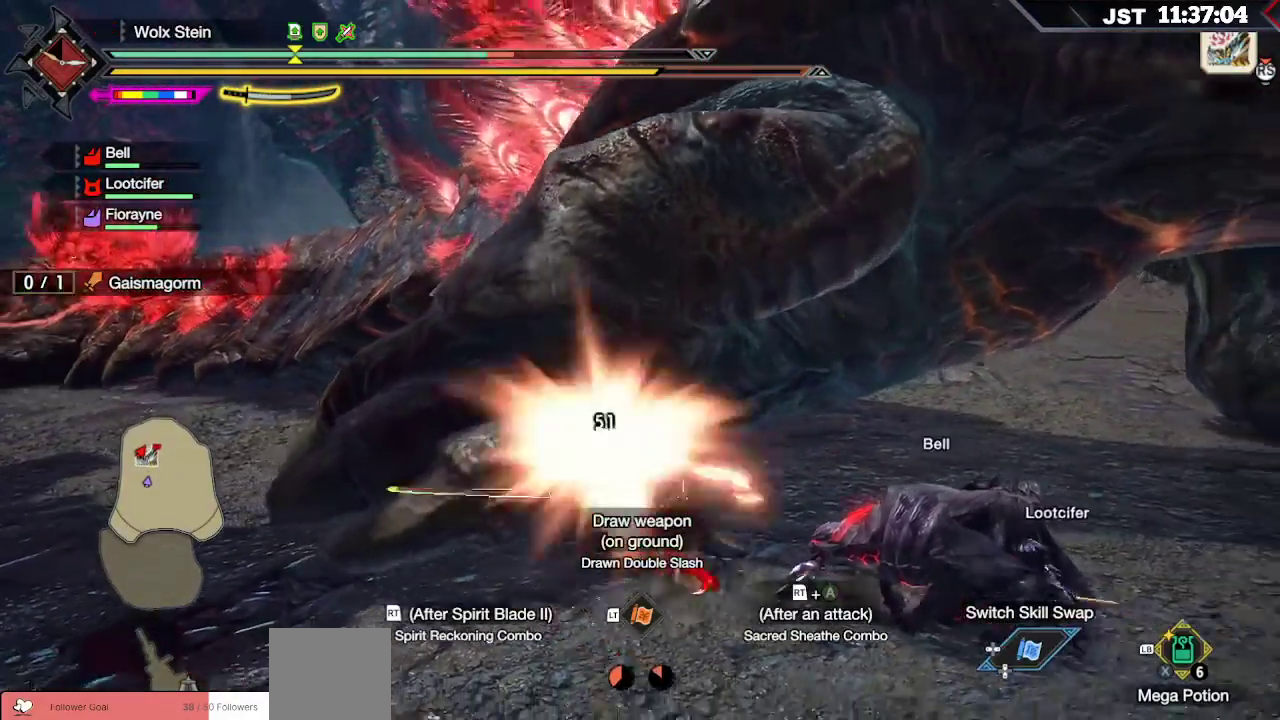
{"dt_ms": 500, "buttons": ["R2"], "left_stick": "up-left", "right_stick": "center", "events": [[117, "Y", "up"], [150, "B", "up"], [333, "R2", "down"], [350, "R2", "up"], [467, "R2", "down"]]}
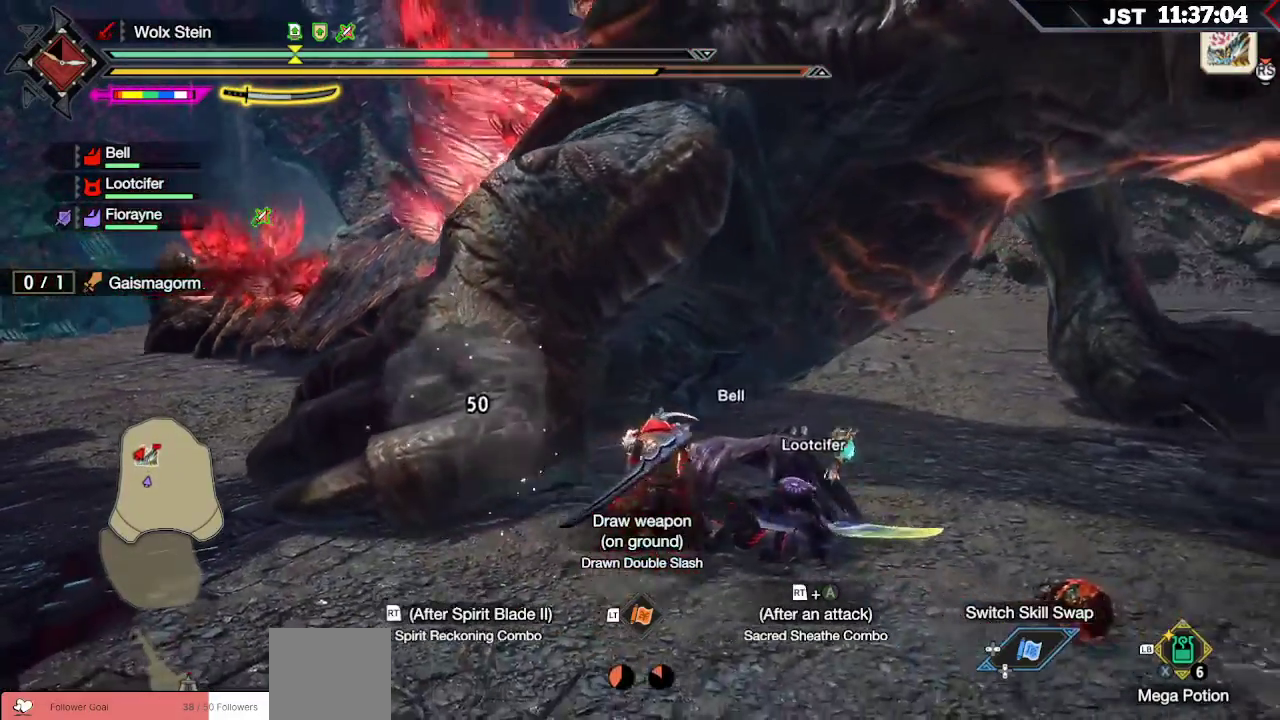
{"dt_ms": 500, "buttons": [], "left_stick": "up-left", "right_stick": "center", "events": [[50, "R2", "up"], [100, "R2", "down"], [200, "R2", "up"], [250, "R2", "down"], [350, "R2", "up"], [400, "R2", "down"], [483, "R2", "up"]]}
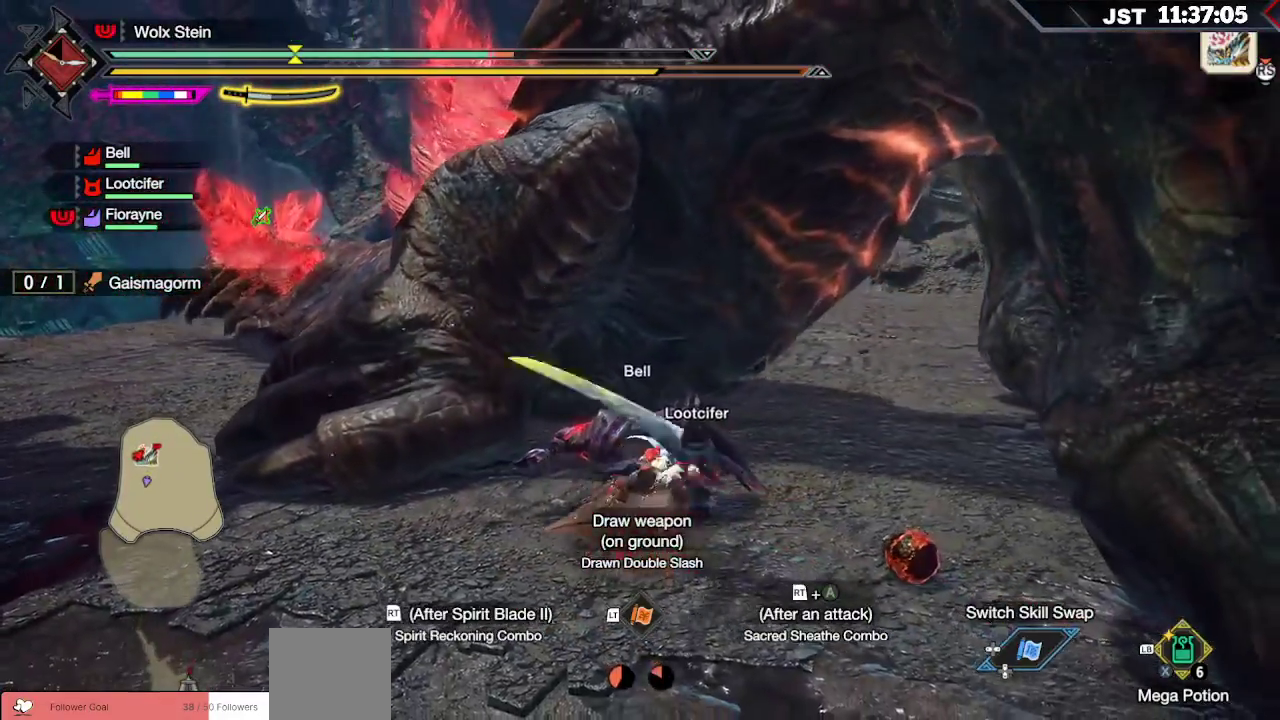
{"dt_ms": 500, "buttons": ["B"], "left_stick": "up-left", "right_stick": "center", "events": [[300, "B", "down"], [400, "B", "up"], [467, "B", "down"]]}
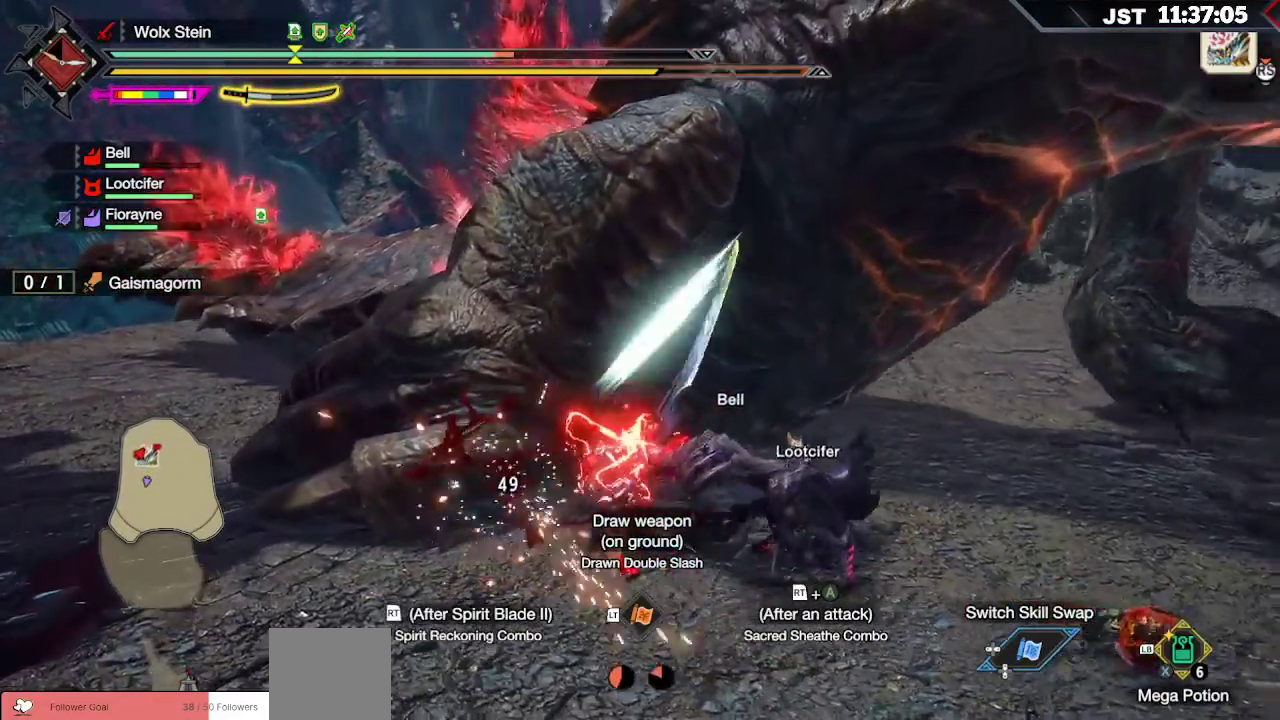
{"dt_ms": 500, "buttons": [], "left_stick": "up-left", "right_stick": "center", "events": [[33, "B", "up"], [100, "B", "down"], [150, "B", "up"], [217, "B", "down"], [333, "B", "up"]]}
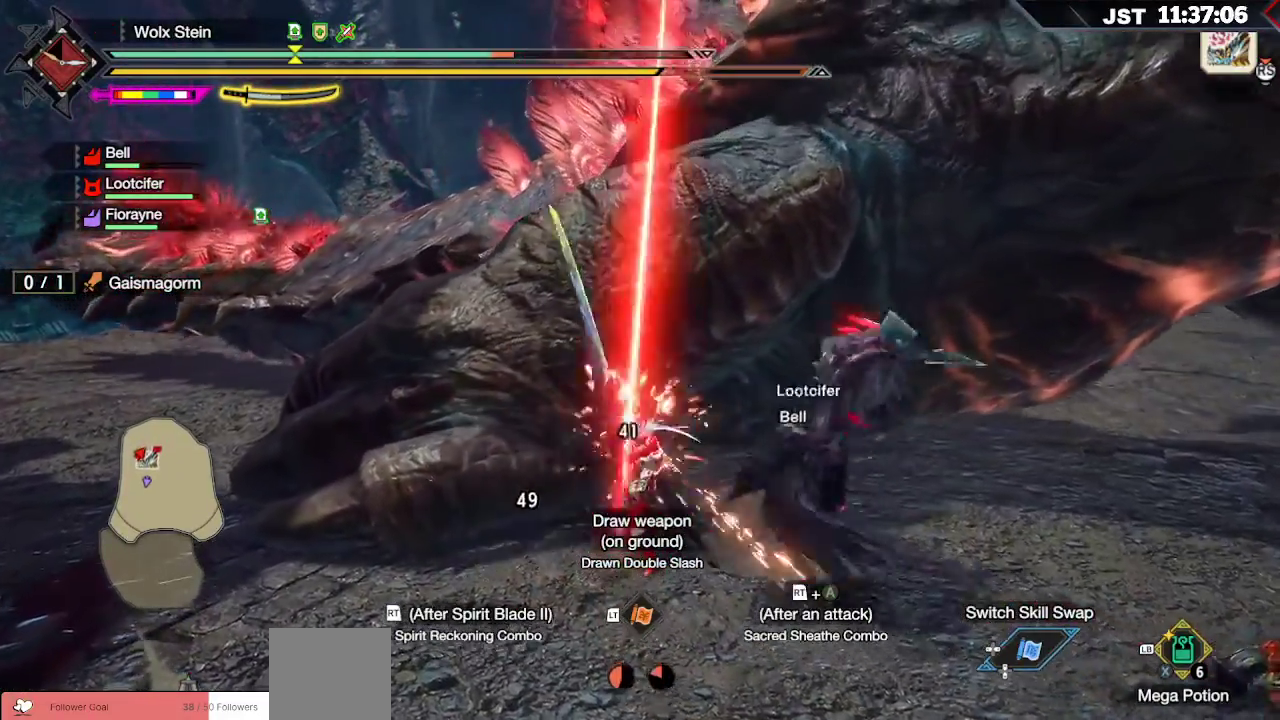
{"dt_ms": 500, "buttons": [], "left_stick": "up-left", "right_stick": "center", "events": [[83, "R2", "down"], [167, "R2", "up"], [233, "R2", "down"], [317, "R2", "up"], [367, "R2", "down"], [467, "R2", "up"]]}
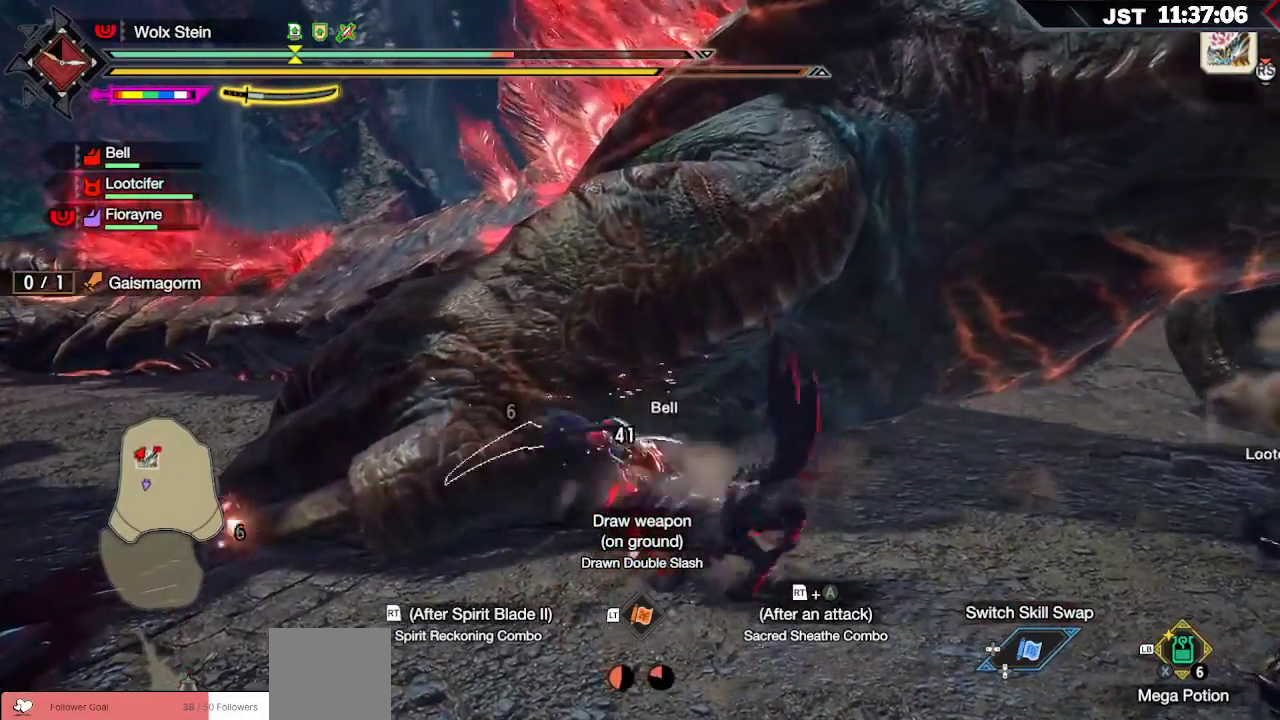
{"dt_ms": 500, "buttons": ["Y"], "left_stick": "up-left", "right_stick": "center", "events": [[17, "R2", "down"], [117, "R2", "up"], [450, "Y", "down"]]}
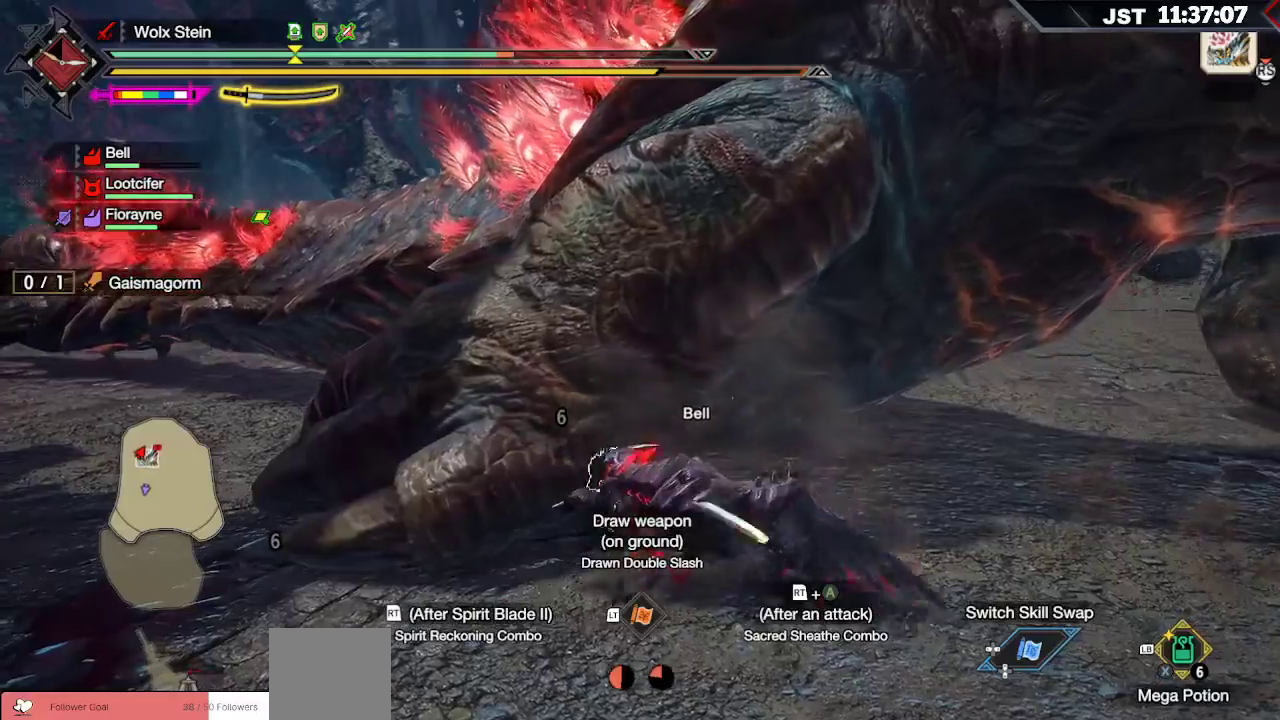
{"dt_ms": 500, "buttons": [], "left_stick": "up-left", "right_stick": "center", "events": [[50, "Y", "up"], [100, "Y", "down"], [200, "Y", "up"], [267, "Y", "down"], [350, "Y", "up"], [400, "Y", "down"], [467, "Y", "up"]]}
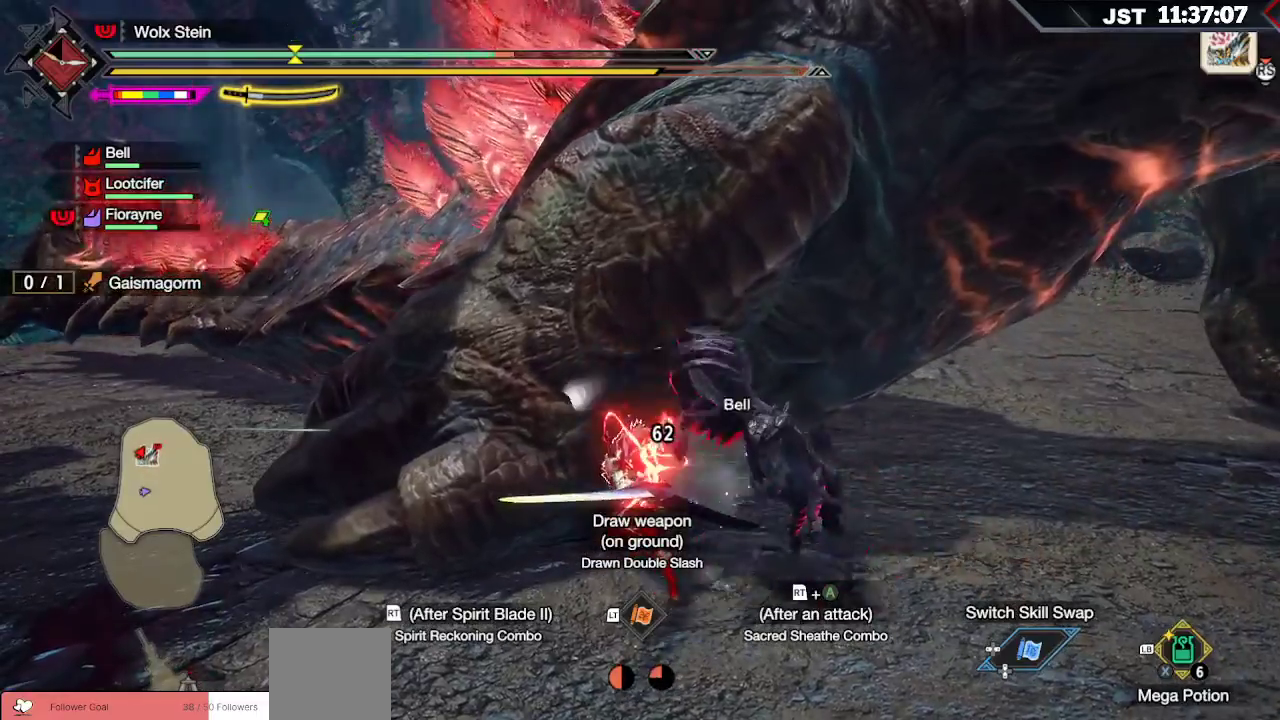
{"dt_ms": 500, "buttons": ["B"], "left_stick": "up-left", "right_stick": "center", "events": [[50, "Y", "down"], [133, "Y", "up"], [433, "B", "down"]]}
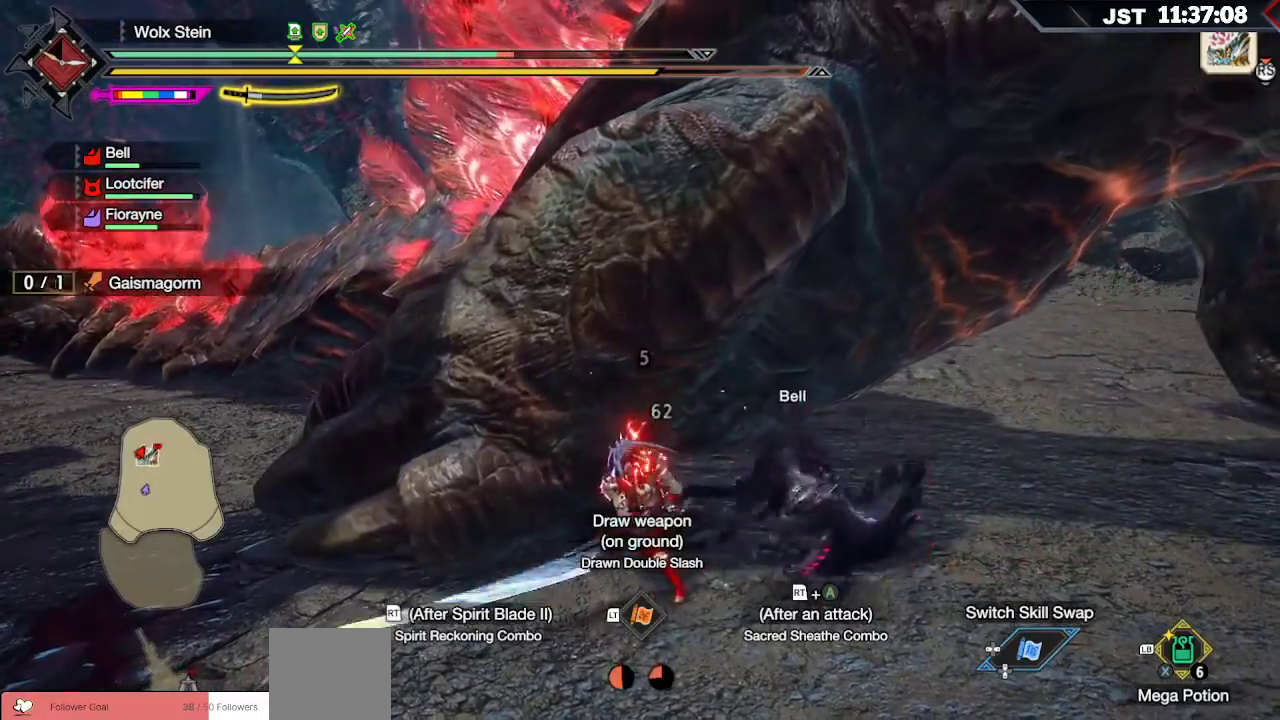
{"dt_ms": 500, "buttons": [], "left_stick": "up-left", "right_stick": "center", "events": [[17, "B", "up"], [67, "B", "down"], [133, "B", "up"], [183, "B", "down"], [267, "B", "up"]]}
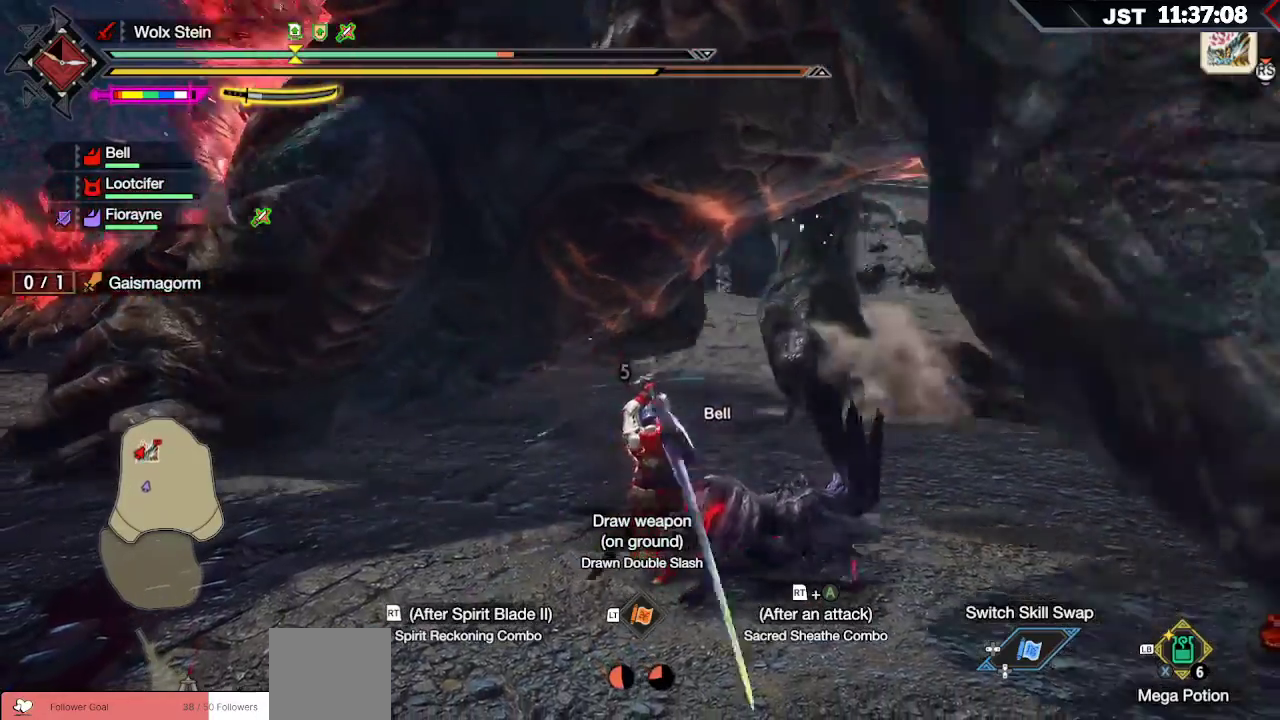
{"dt_ms": 500, "buttons": [], "left_stick": "up-left", "right_stick": "center", "events": [[383, "B", "down"], [433, "B", "up"]]}
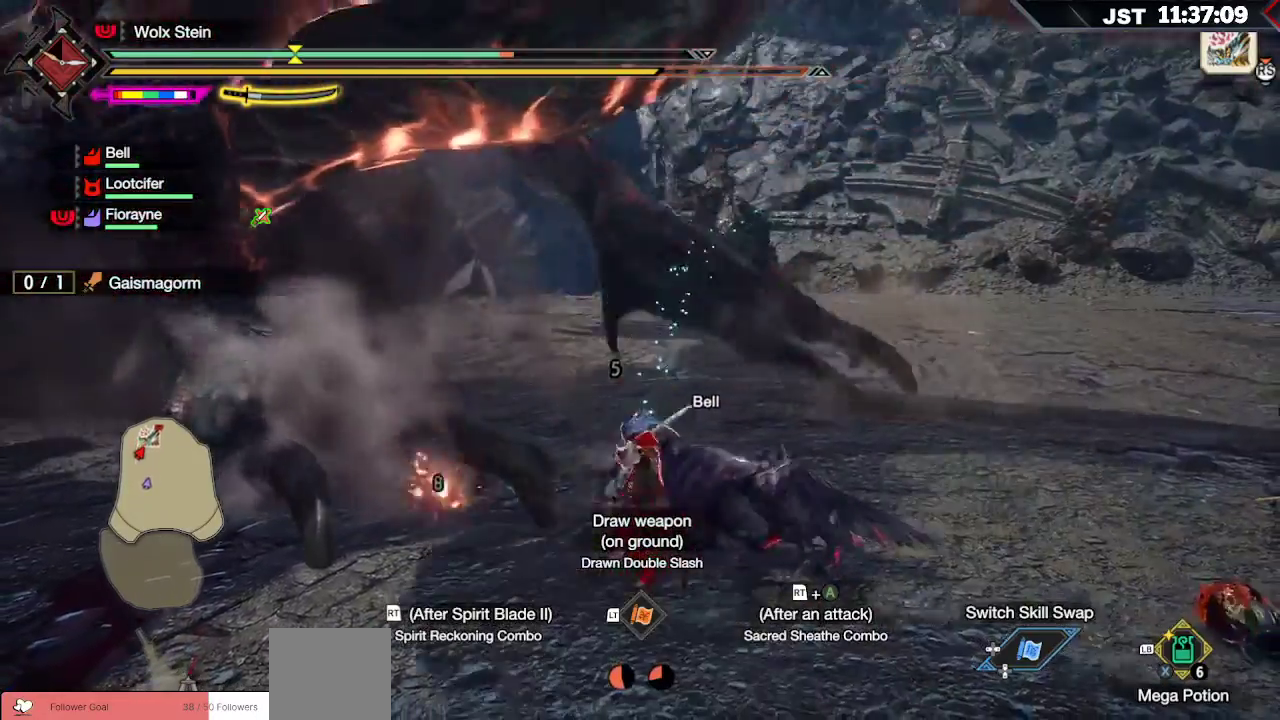
{"dt_ms": 500, "buttons": [], "left_stick": "up-left", "right_stick": "center", "events": [[33, "B", "down"], [100, "B", "up"], [183, "B", "down"], [267, "B", "up"]]}
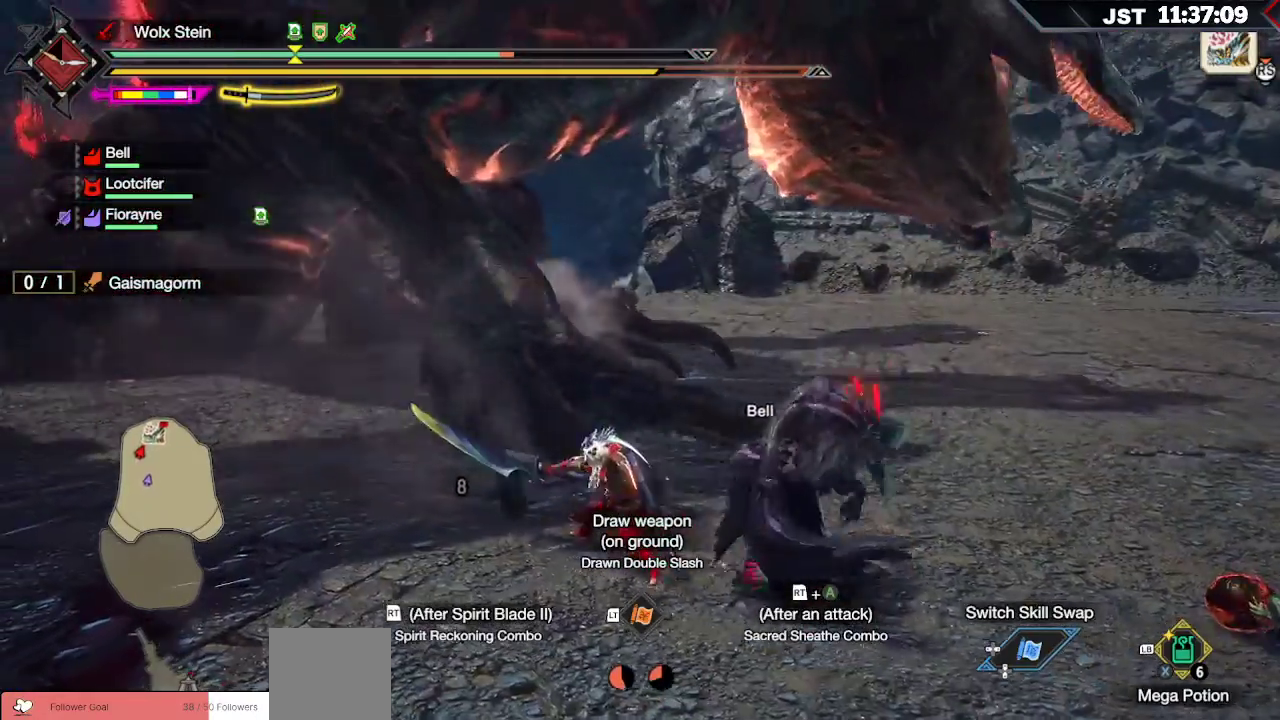
{"dt_ms": 500, "buttons": ["A", "R2"], "left_stick": "up-left", "right_stick": "center", "events": [[300, "R2", "down"], [350, "A", "down"]]}
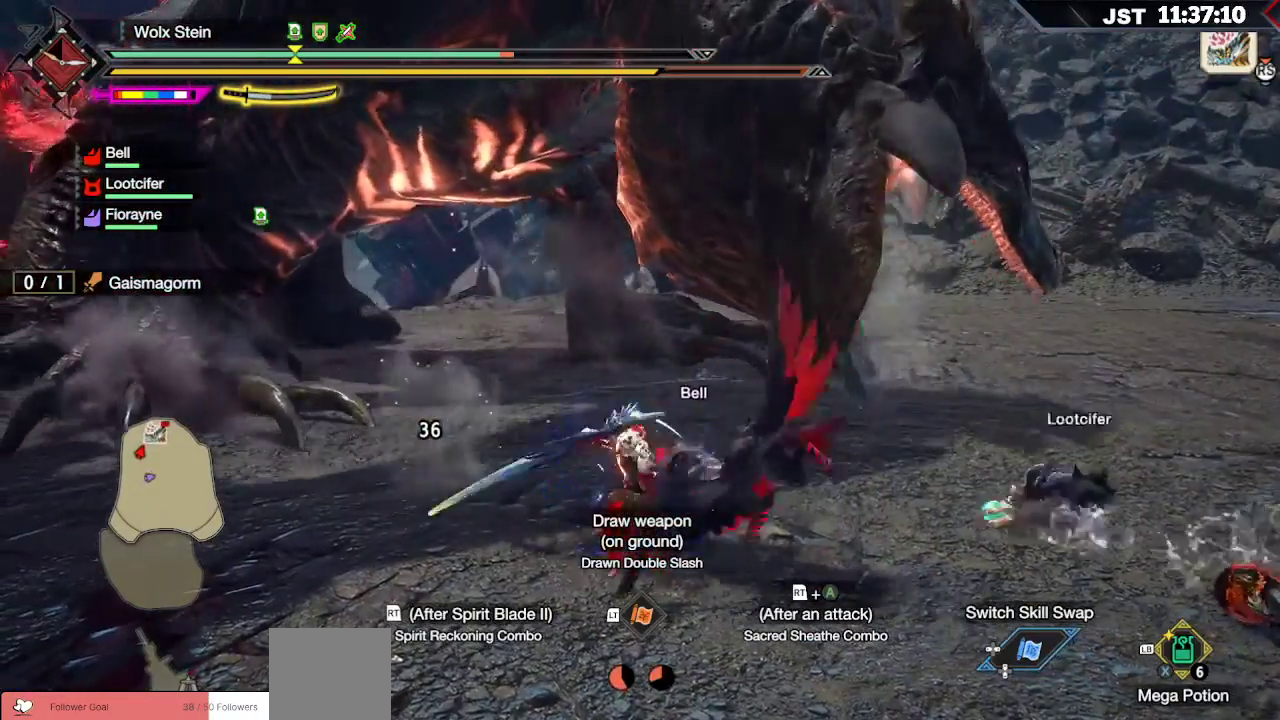
{"dt_ms": 500, "buttons": [], "left_stick": "up-left", "right_stick": "center", "events": [[33, "A", "up"], [383, "R2", "up"]]}
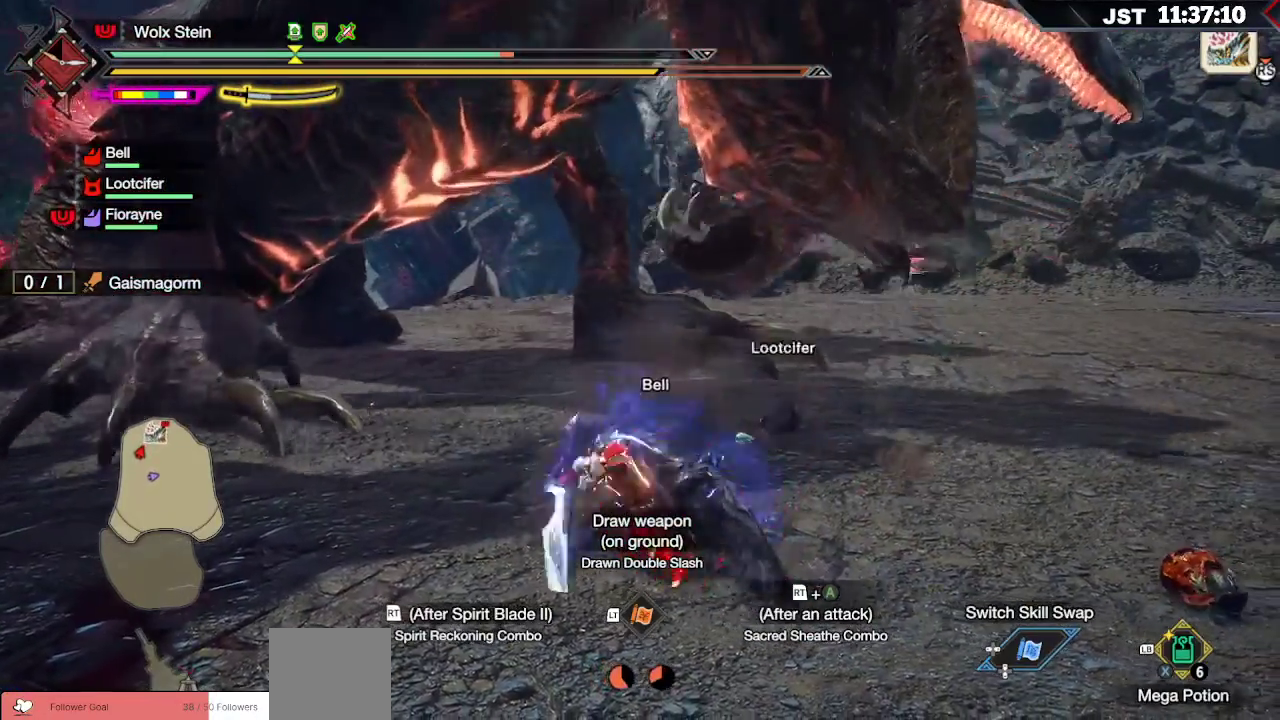
{"dt_ms": 500, "buttons": [], "left_stick": "up-left", "right_stick": "center", "events": []}
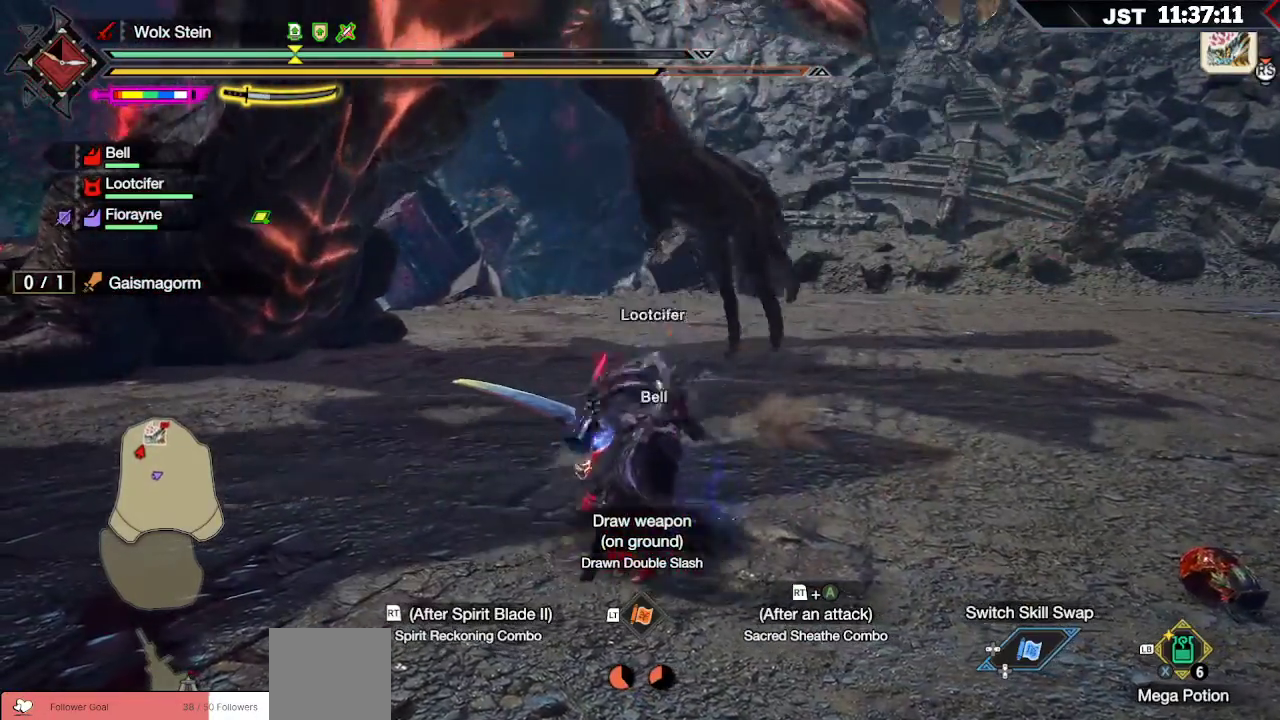
{"dt_ms": 500, "buttons": ["B", "R2"], "left_stick": "up-left", "right_stick": "center", "events": [[83, "B", "down"], [200, "B", "up"], [417, "B", "down"], [433, "R2", "down"]]}